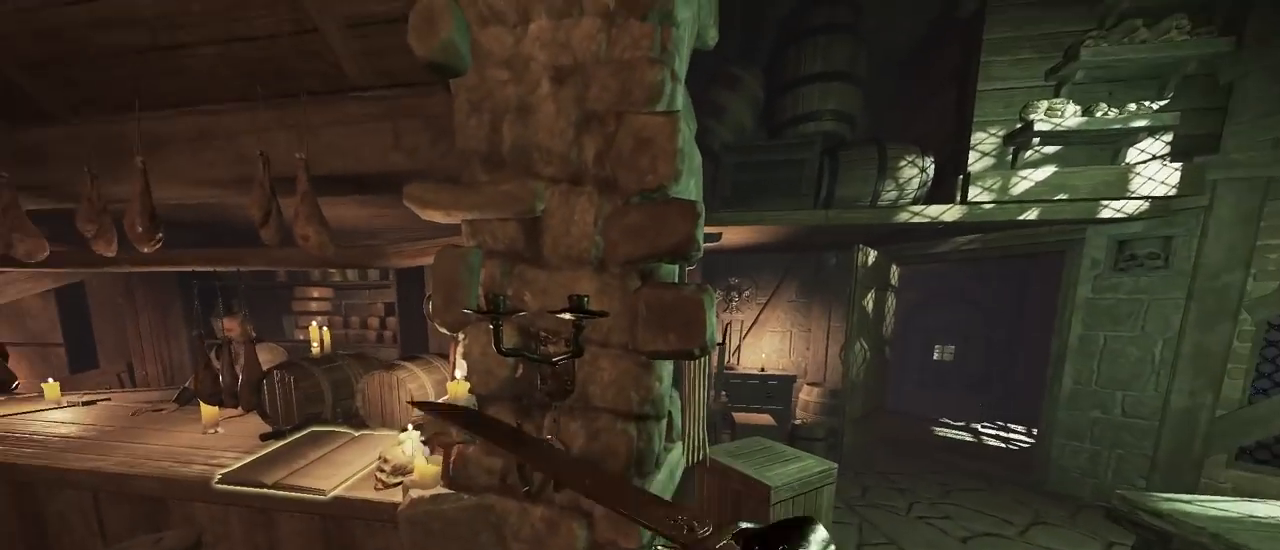
Gameplay with keyboard and mouse; each line is a JSON object with the keys and mouse buttons held at the frame after it. "events" lists presses ("down") and releases ("up") of "1", "2", "3", "4", "5", "a", "alt", "c", "caps_lock", "ctrl", "d", "e", "f", "g", "q", "r", "s", "shift", "space", "t", "tab", "v", "w", "x", "z", "mouse_left", "mouse_wheel" and "mouse_right" between this image and that frame as [ms after this image, input, new state], when the widget could be followed in between. "mouse_left", "mouse_wheel", "mouse_right" = the "left", "wheel", "right" buttons of the "mouse" list. No other keys are recorded. "wheel" means that the mouse wheel is clicked or scrolled. Not read: mouse_move.
{"keys": [], "mouse": [], "events": [[67, "mouse_left", "up"], [67, "mouse_right", "up"]]}
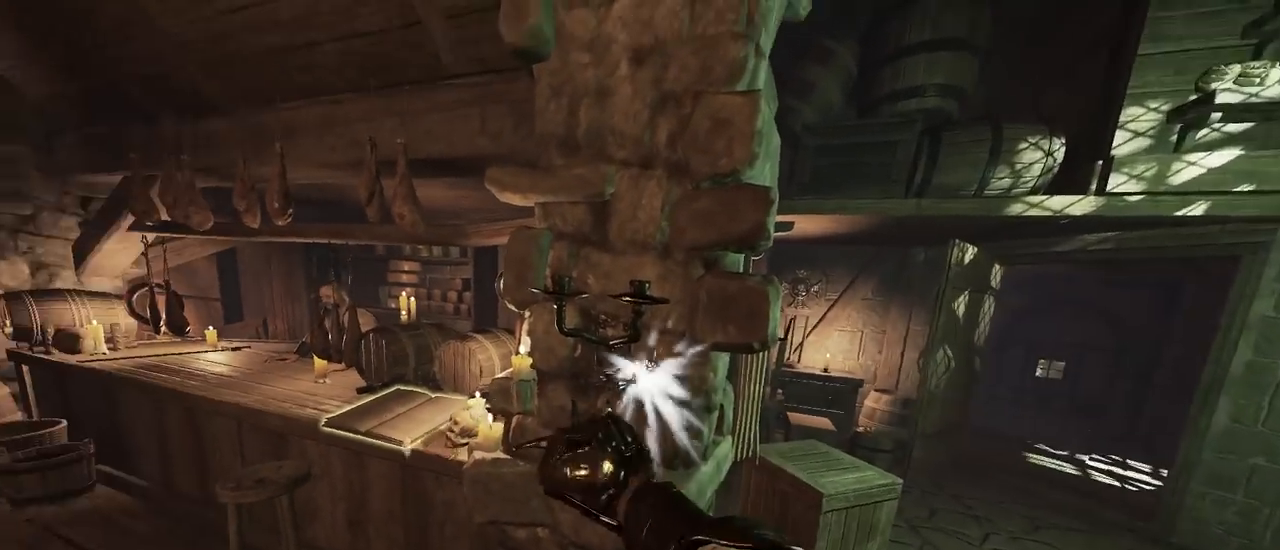
{"keys": [], "mouse": [], "events": [[33, "a", "down"], [33, "mouse_left", "down"], [67, "mouse_left", "up"], [133, "a", "up"]]}
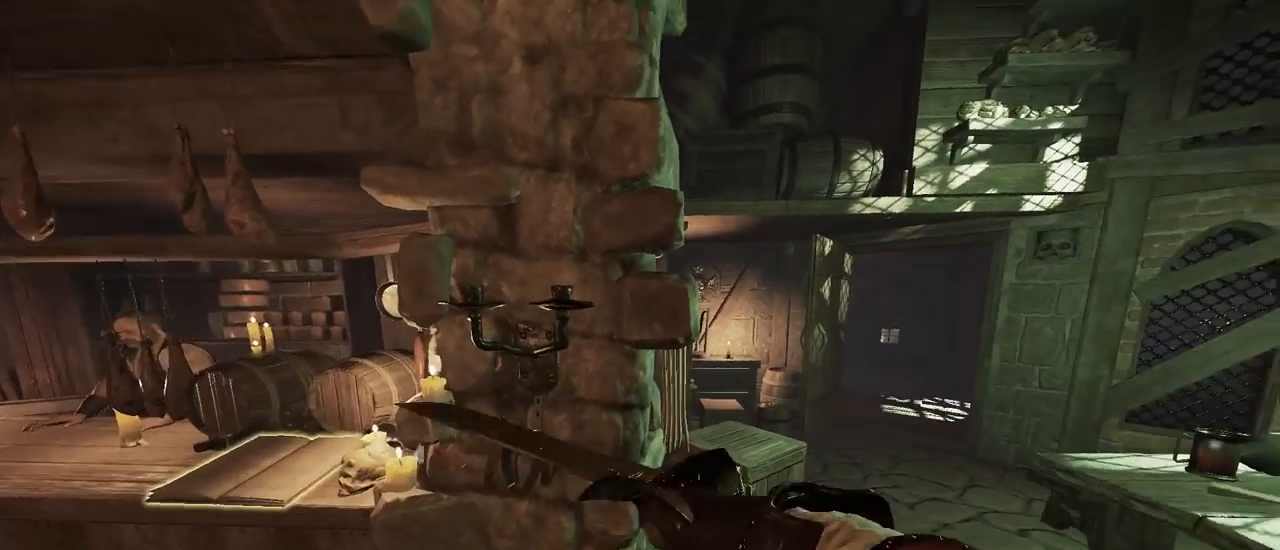
{"keys": [], "mouse": [], "events": [[33, "mouse_left", "down"], [33, "mouse_right", "down"], [100, "mouse_left", "up"], [133, "mouse_right", "up"], [233, "a", "down"], [367, "a", "up"]]}
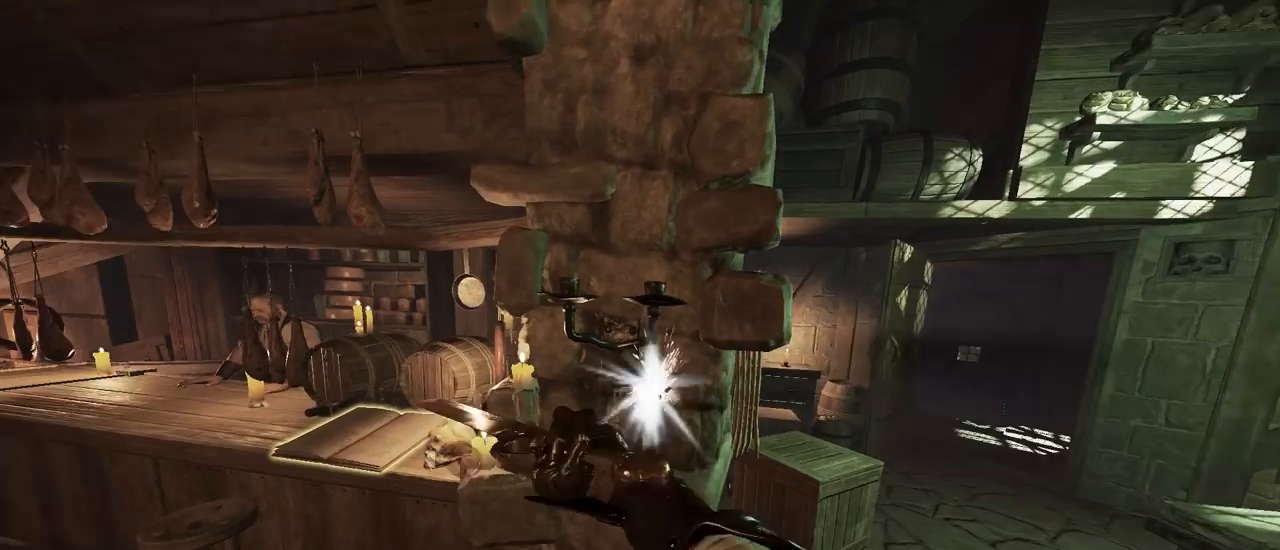
{"keys": [], "mouse": [], "events": [[67, "mouse_left", "down"], [100, "mouse_left", "up"]]}
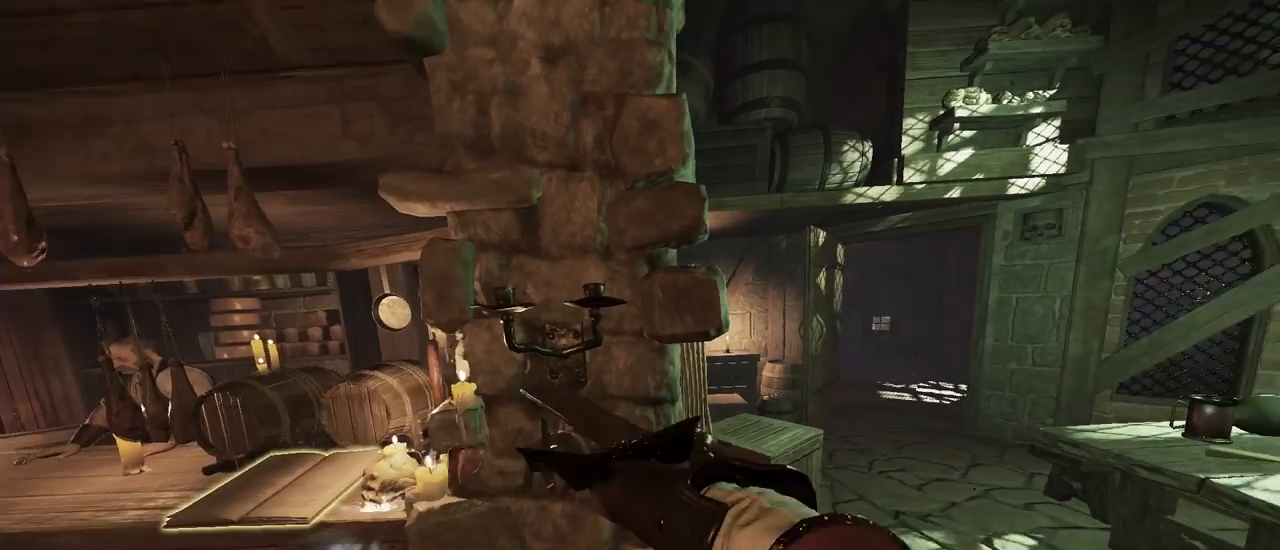
{"keys": [], "mouse": [], "events": [[67, "mouse_left", "down"], [67, "mouse_right", "down"], [133, "mouse_left", "up"], [167, "mouse_right", "up"]]}
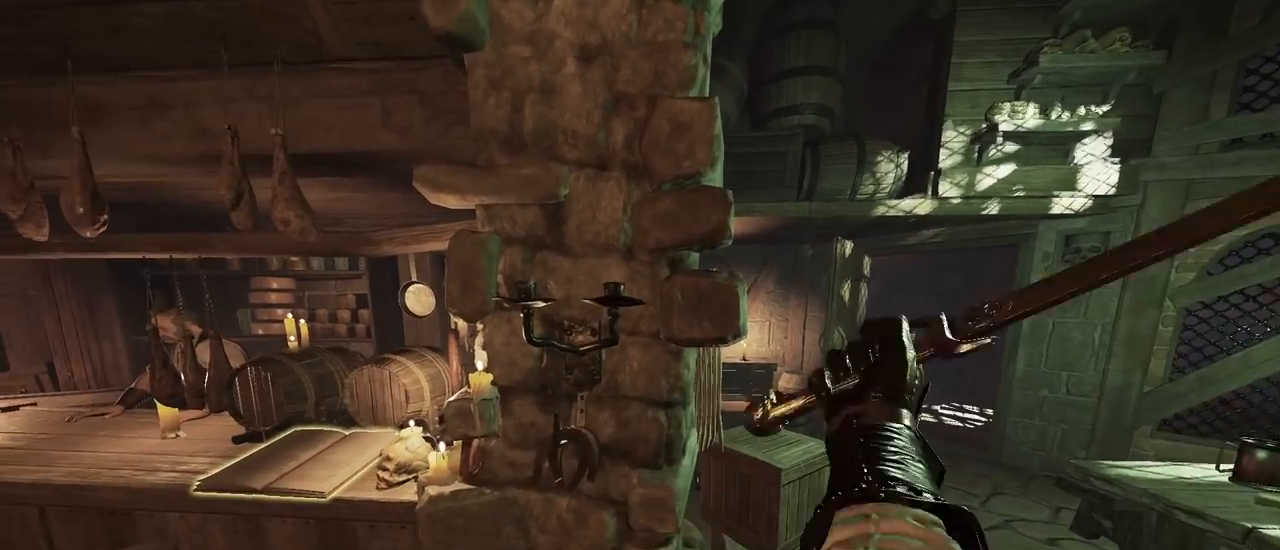
{"keys": [], "mouse": [], "events": [[100, "mouse_left", "down"], [200, "mouse_left", "up"]]}
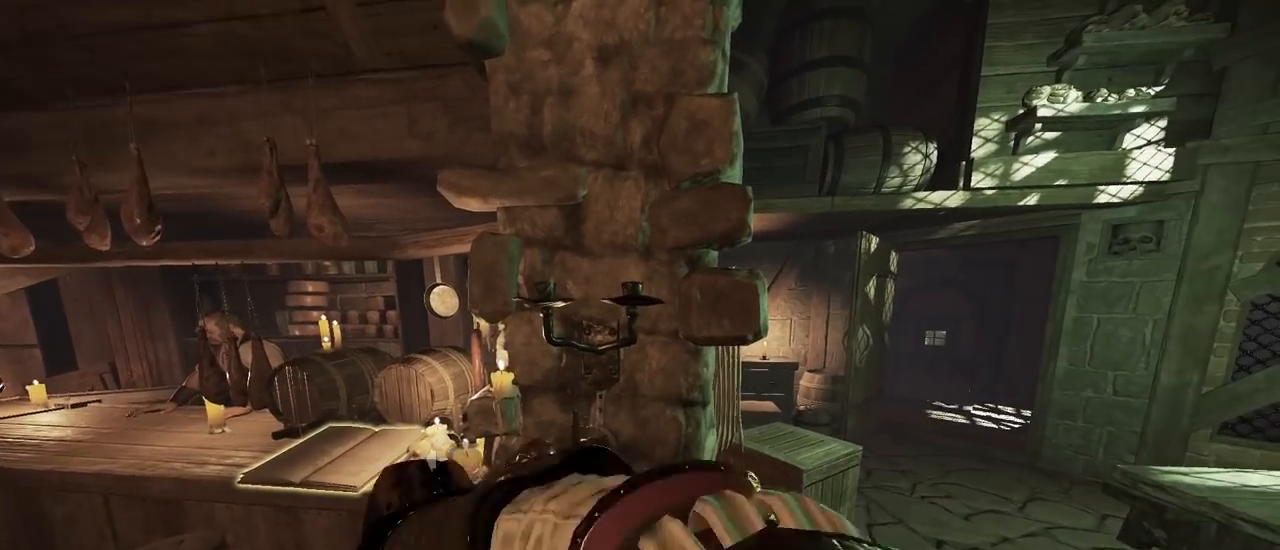
{"keys": [], "mouse": [], "events": [[167, "mouse_left", "down"], [167, "mouse_right", "down"], [200, "mouse_left", "up"], [200, "mouse_right", "up"]]}
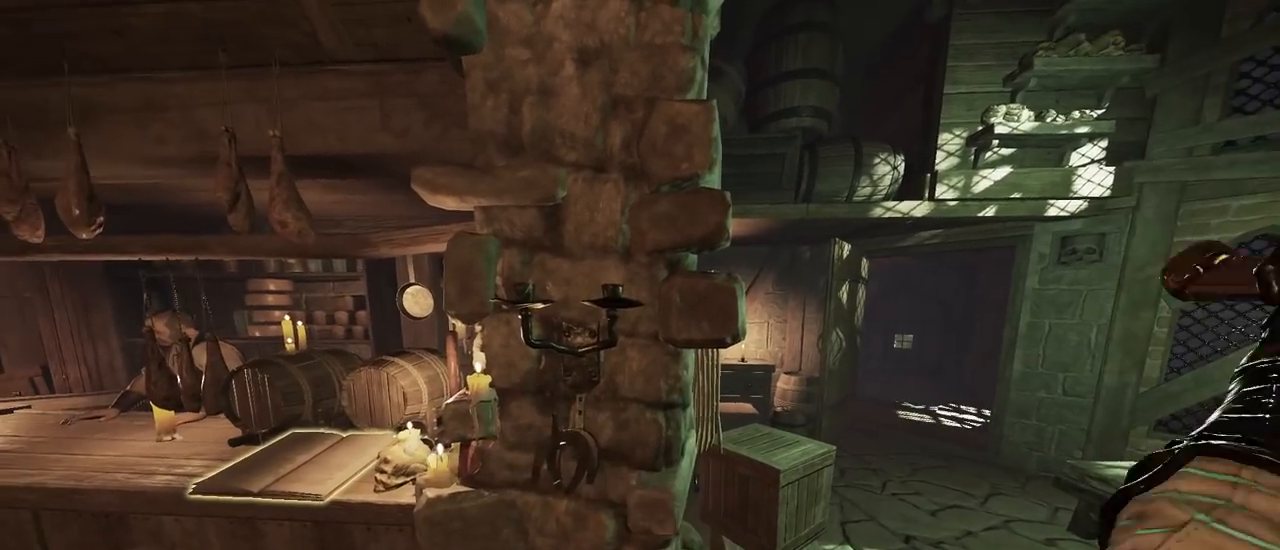
{"keys": [], "mouse": [], "events": [[200, "mouse_left", "down"], [267, "mouse_left", "up"]]}
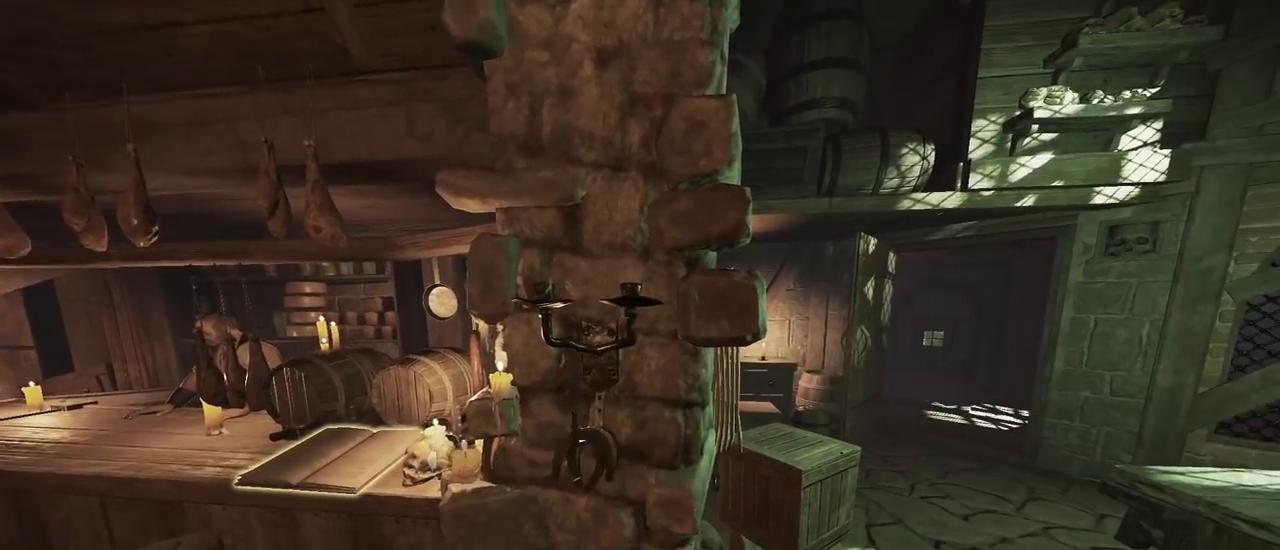
{"keys": [], "mouse": [], "events": [[167, "mouse_left", "down"], [167, "mouse_right", "down"], [267, "mouse_left", "up"], [267, "mouse_right", "up"]]}
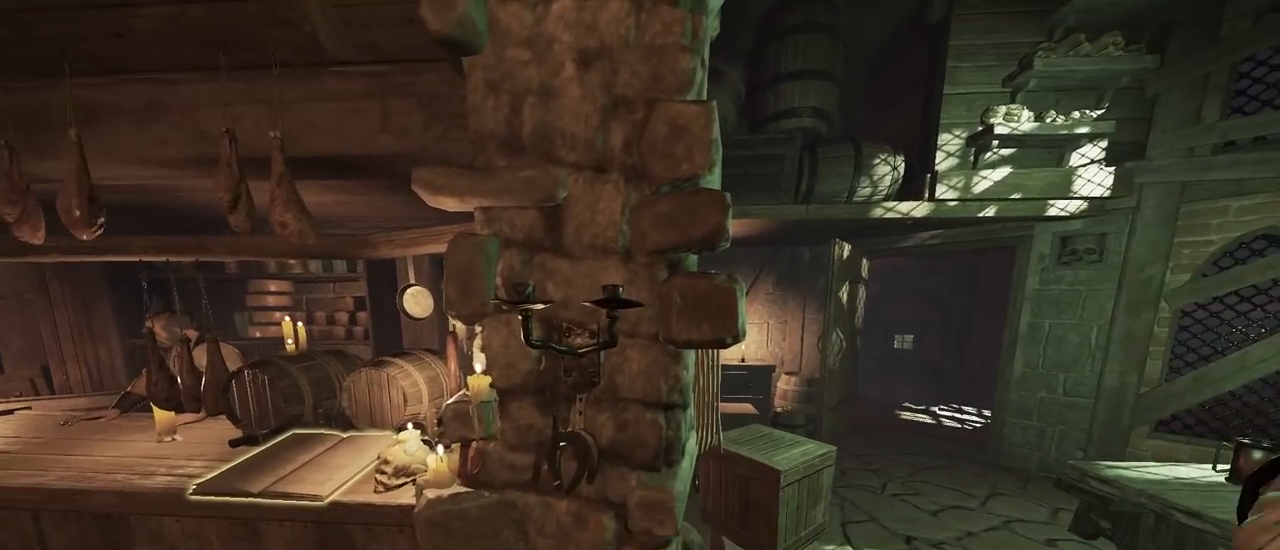
{"keys": [], "mouse": [], "events": [[200, "mouse_left", "down"], [300, "mouse_left", "up"]]}
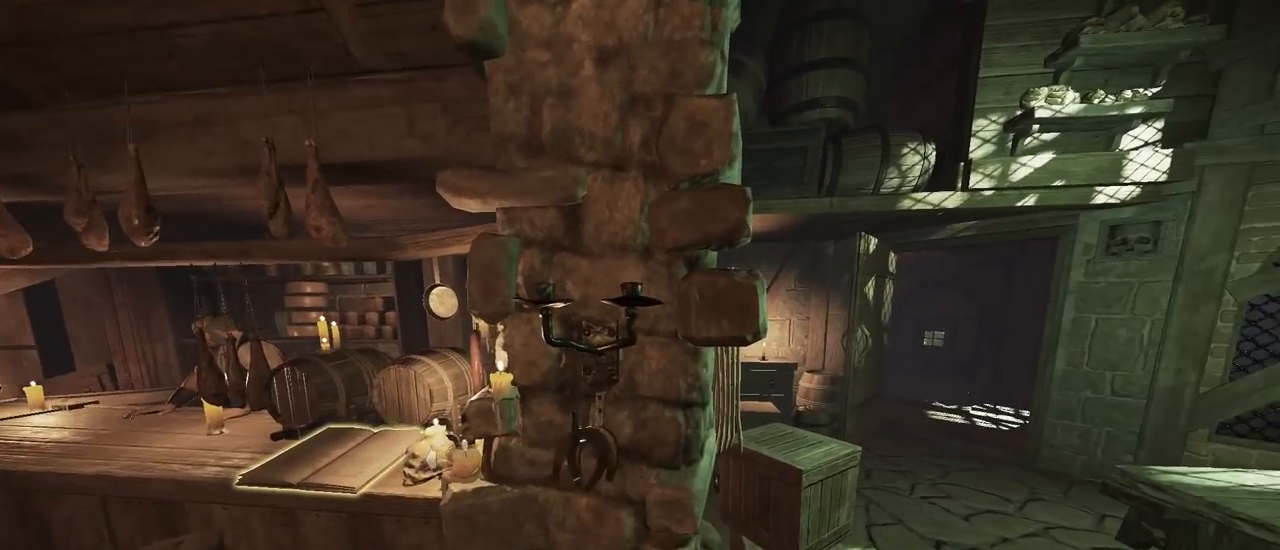
{"keys": [], "mouse": [], "events": [[200, "mouse_left", "down"], [200, "mouse_right", "down"], [300, "mouse_left", "up"], [300, "mouse_right", "up"]]}
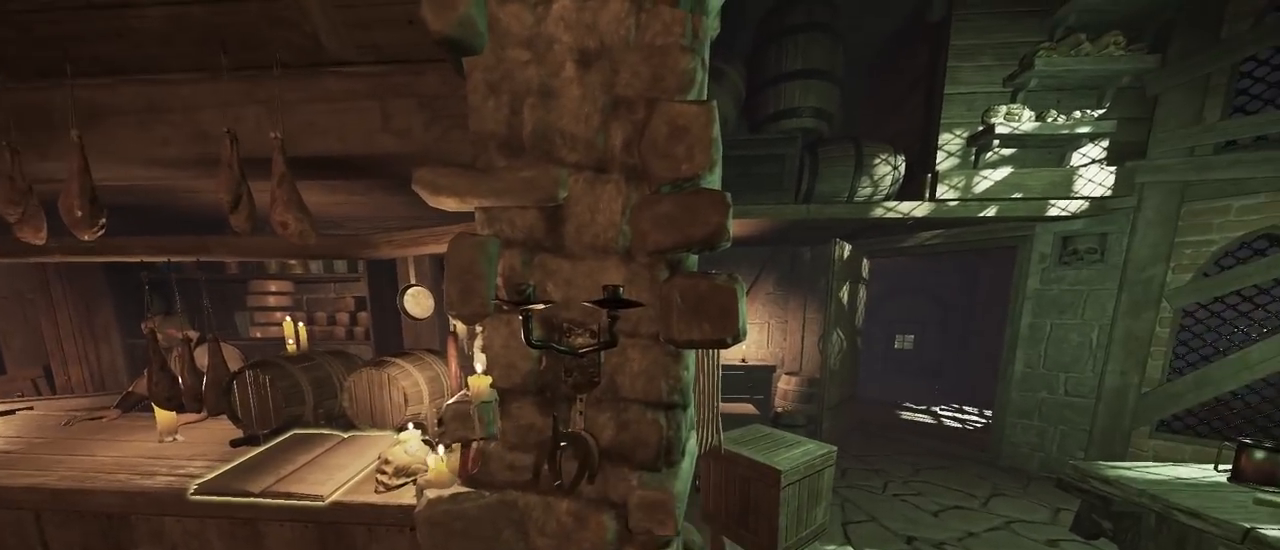
{"keys": [], "mouse": [], "events": [[233, "mouse_left", "down"], [333, "mouse_left", "up"]]}
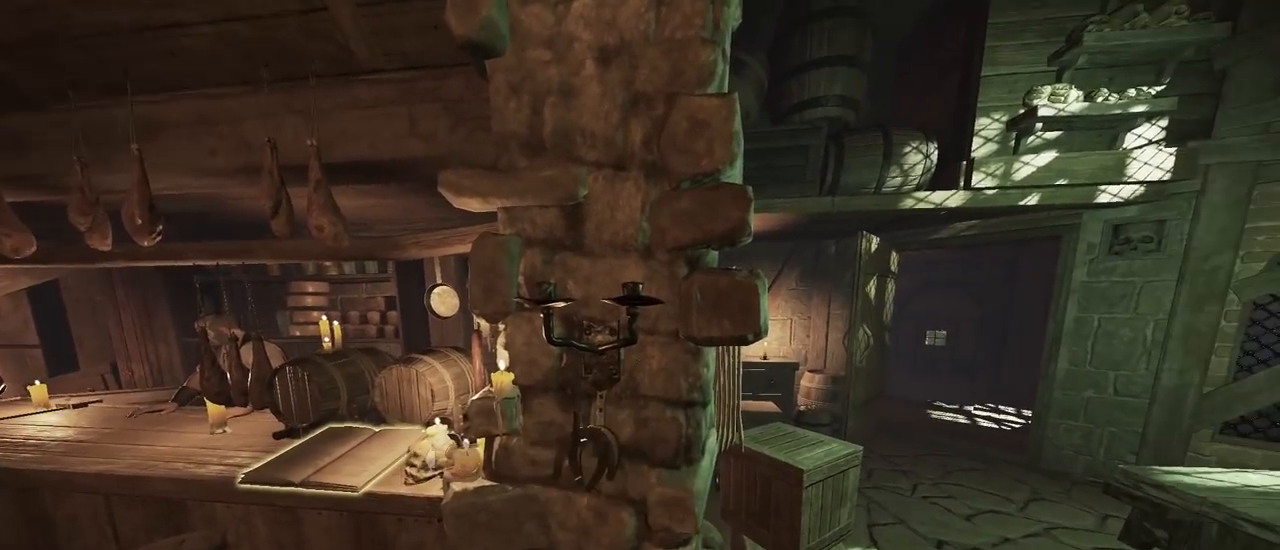
{"keys": ["a", "w"], "mouse": [], "events": [[233, "mouse_right", "down"], [367, "a", "down"], [433, "mouse_right", "up"], [433, "w", "down"]]}
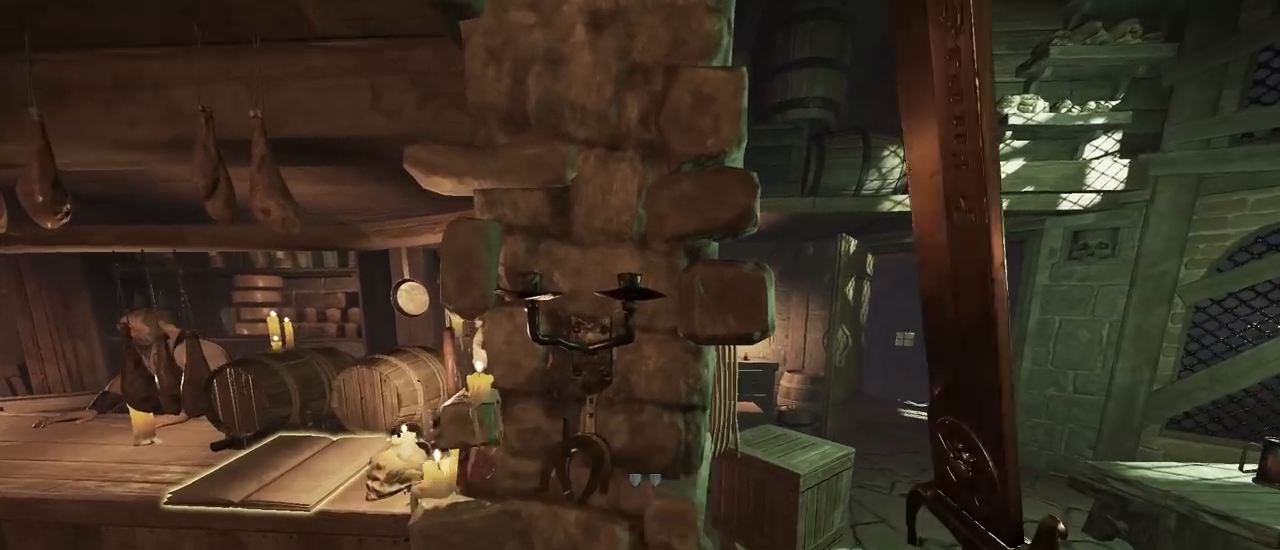
{"keys": [], "mouse": [], "events": [[33, "a", "up"], [33, "w", "up"], [100, "mouse_left", "down"], [167, "mouse_left", "up"]]}
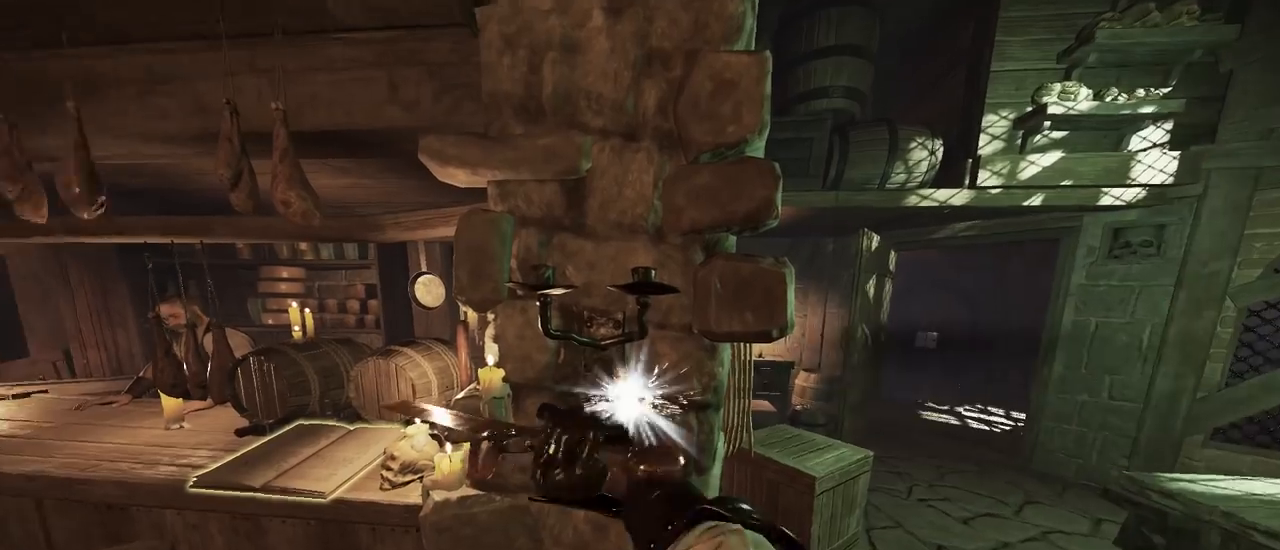
{"keys": [], "mouse": [], "events": [[100, "mouse_right", "down"], [133, "mouse_left", "down"], [167, "mouse_left", "up"], [167, "mouse_right", "up"]]}
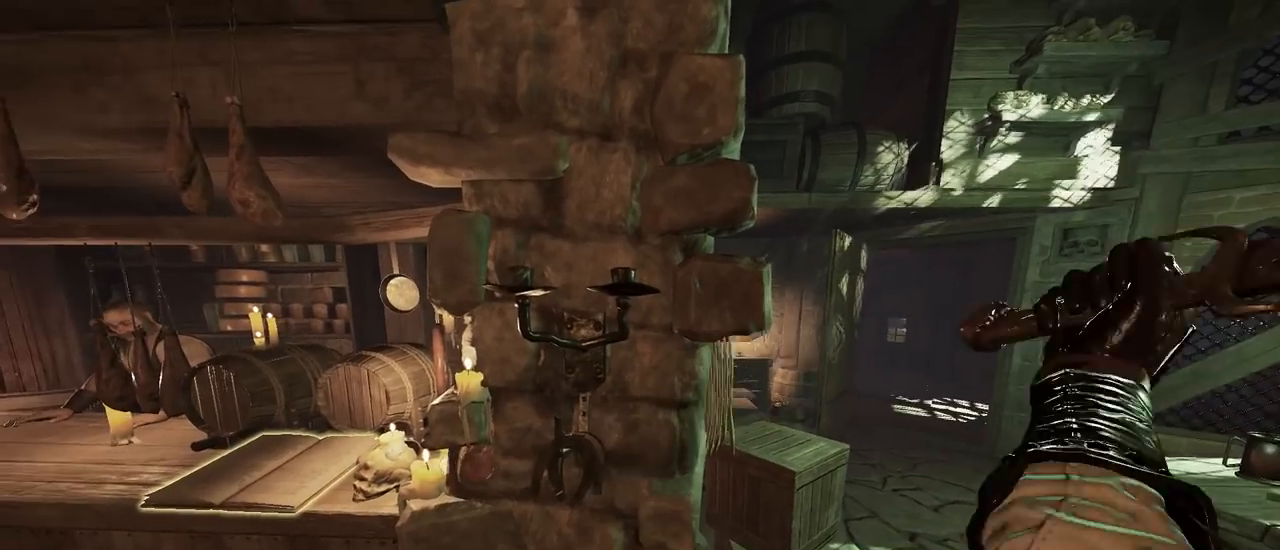
{"keys": [], "mouse": [], "events": [[133, "mouse_left", "down"], [133, "mouse_right", "down"], [233, "mouse_left", "up"], [233, "mouse_right", "up"]]}
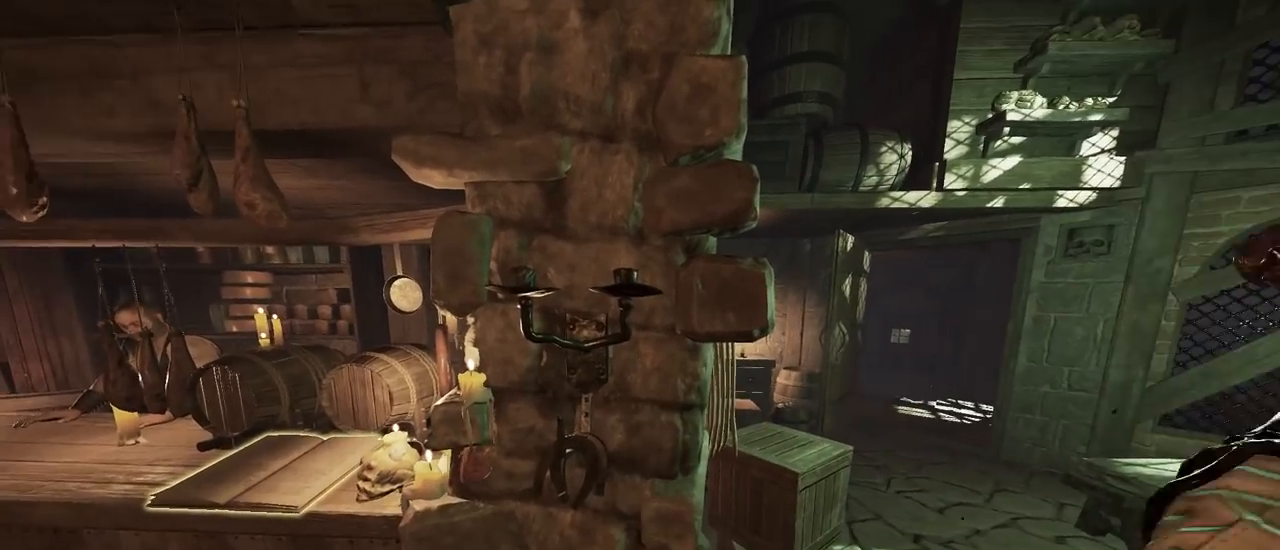
{"keys": [], "mouse": [], "events": [[167, "mouse_right", "down"], [200, "mouse_left", "down"], [267, "mouse_left", "up"], [267, "mouse_right", "up"]]}
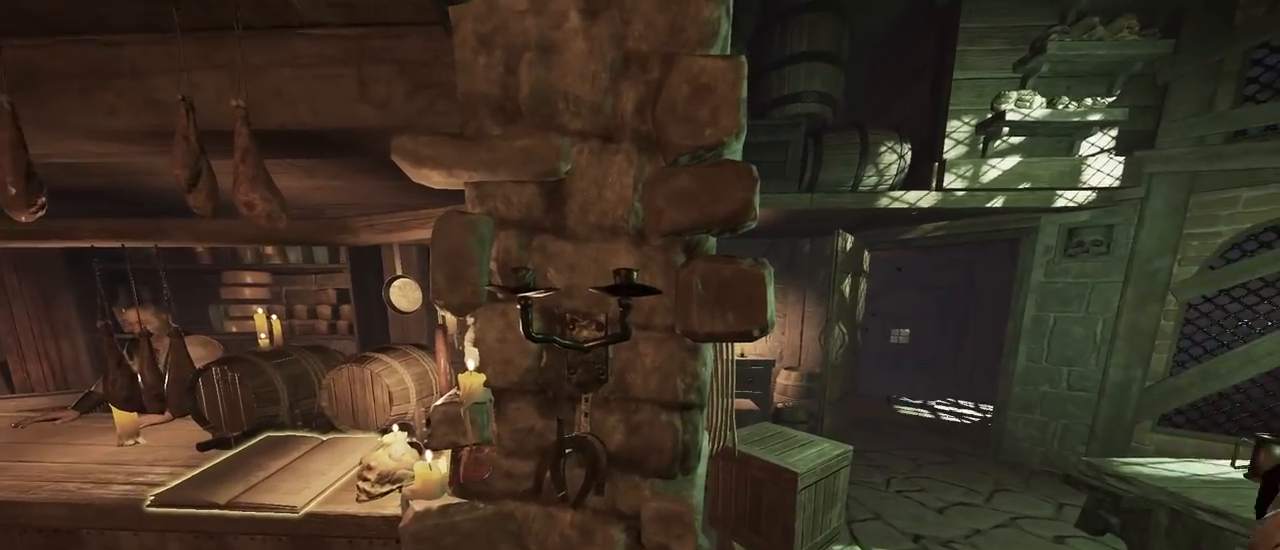
{"keys": [], "mouse": [], "events": [[233, "mouse_left", "down"], [233, "mouse_right", "down"], [300, "mouse_left", "up"], [300, "mouse_right", "up"]]}
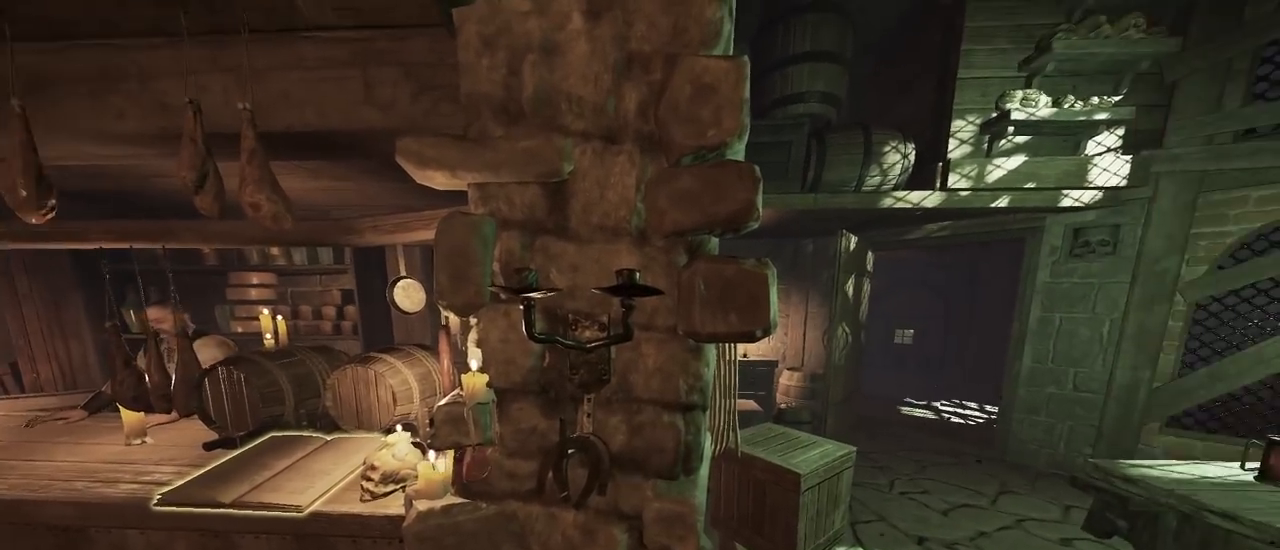
{"keys": [], "mouse": [], "events": [[300, "mouse_left", "down"], [300, "mouse_right", "down"], [367, "mouse_left", "up"], [367, "mouse_right", "up"]]}
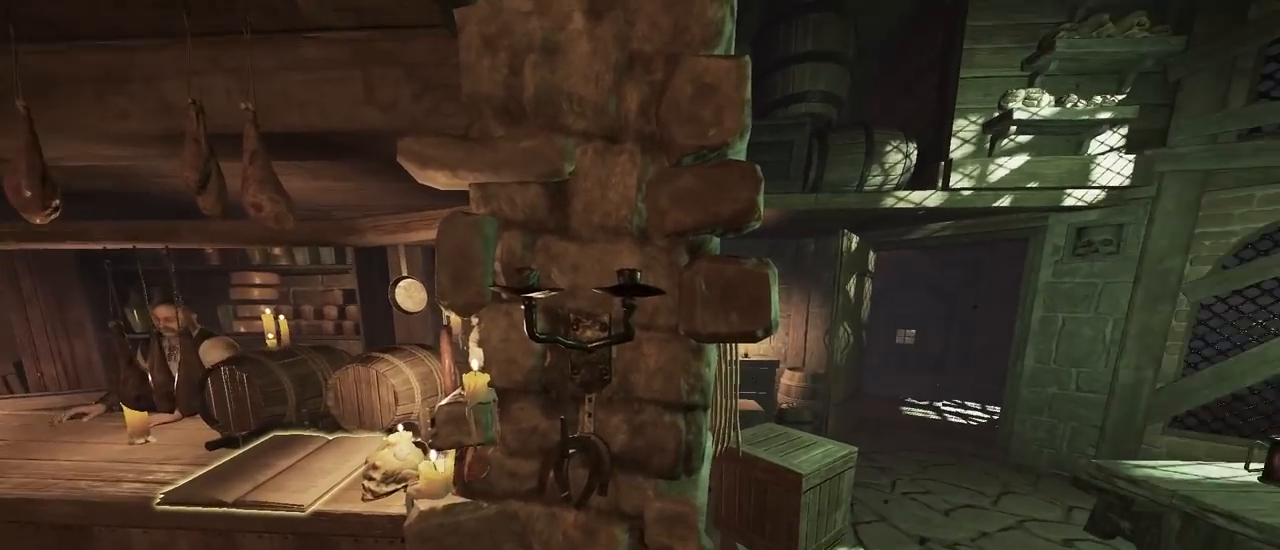
{"keys": ["s"], "mouse": ["right"], "events": [[300, "mouse_right", "down"], [433, "s", "down"]]}
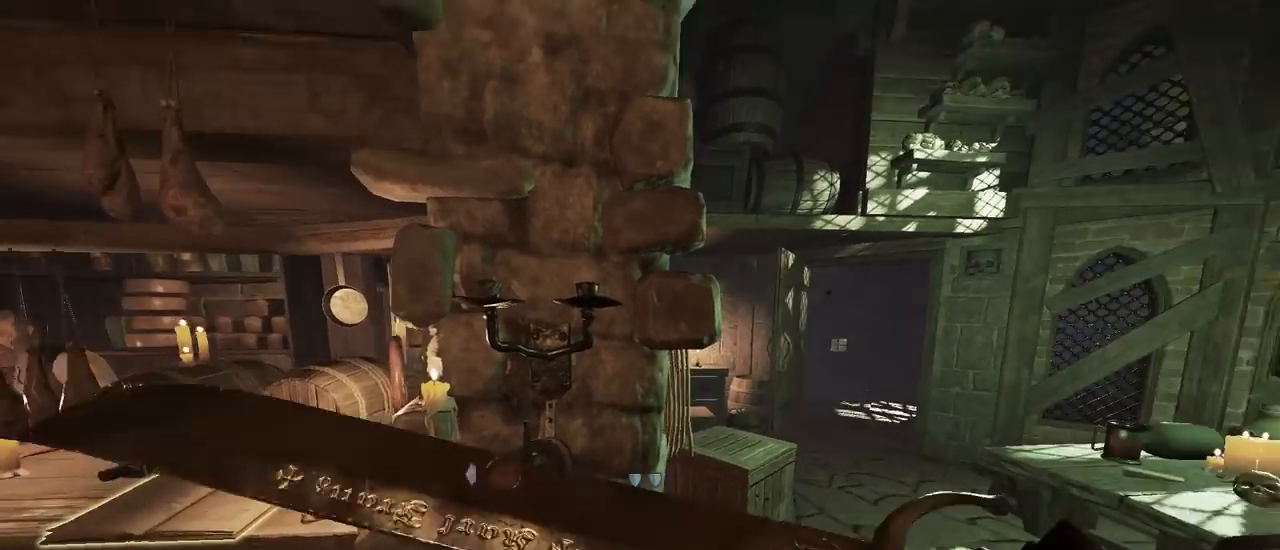
{"keys": ["q", "s"], "mouse": [], "events": [[33, "space", "down"], [67, "ctrl", "down"], [67, "space", "up"], [133, "mouse_right", "up"], [300, "ctrl", "up"], [500, "q", "down"]]}
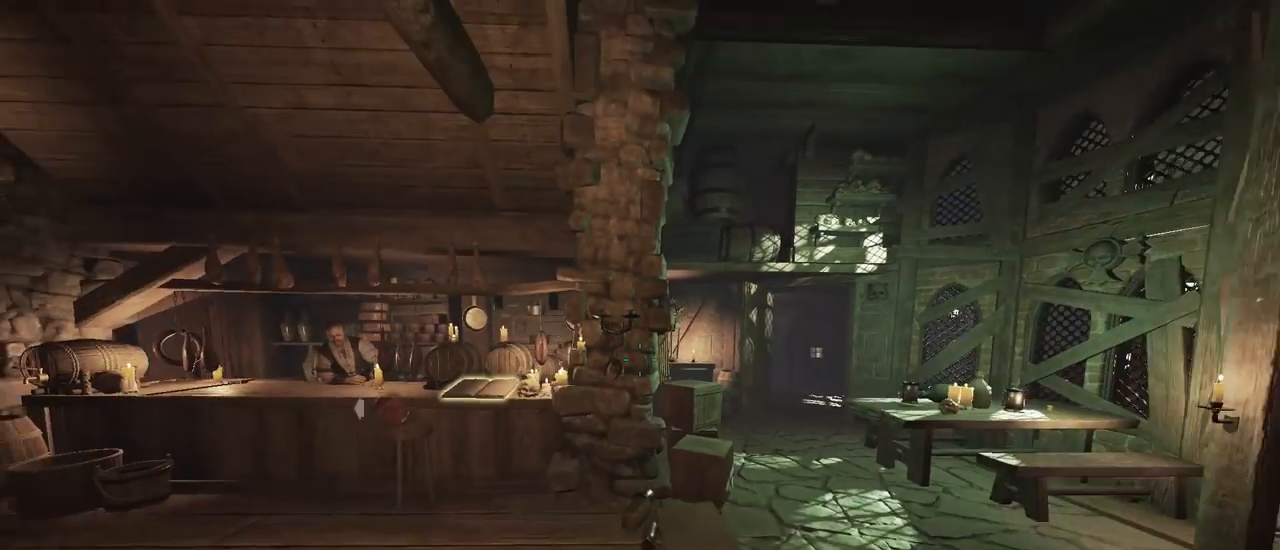
{"keys": [], "mouse": [], "events": [[33, "q", "up"], [367, "s", "up"]]}
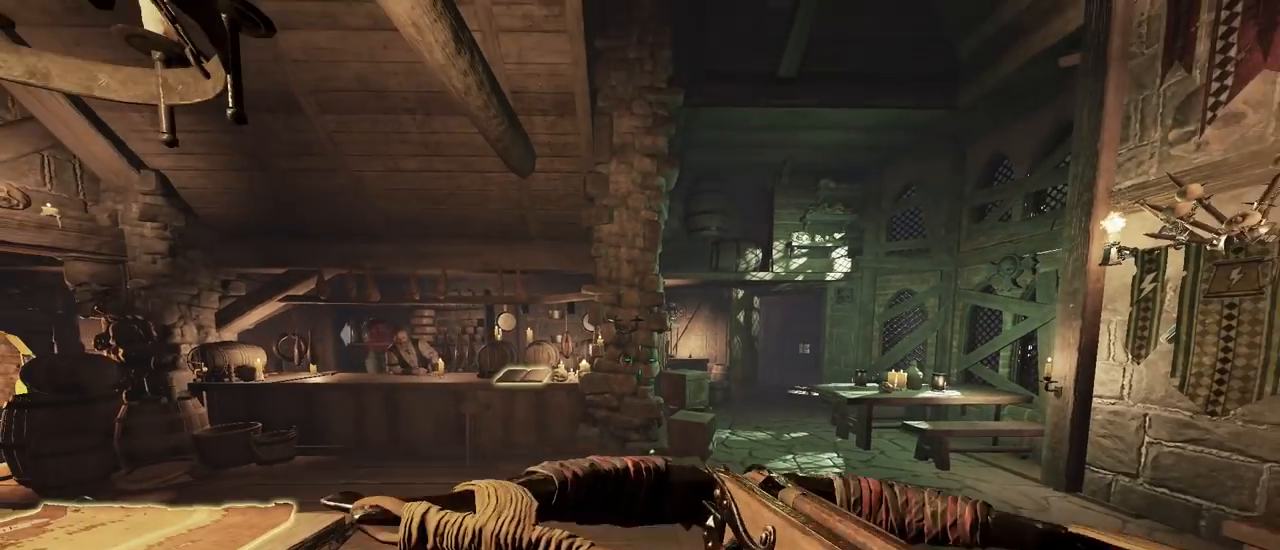
{"keys": ["a", "w"], "mouse": [], "events": [[400, "a", "down"], [467, "w", "down"]]}
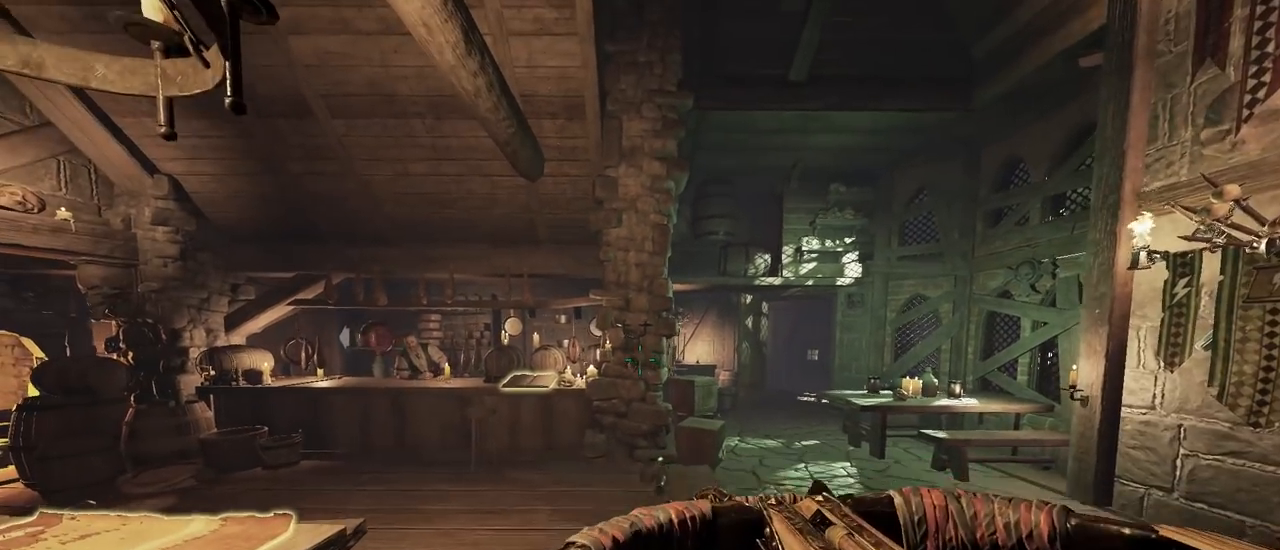
{"keys": [], "mouse": [], "events": [[33, "a", "up"], [33, "w", "up"]]}
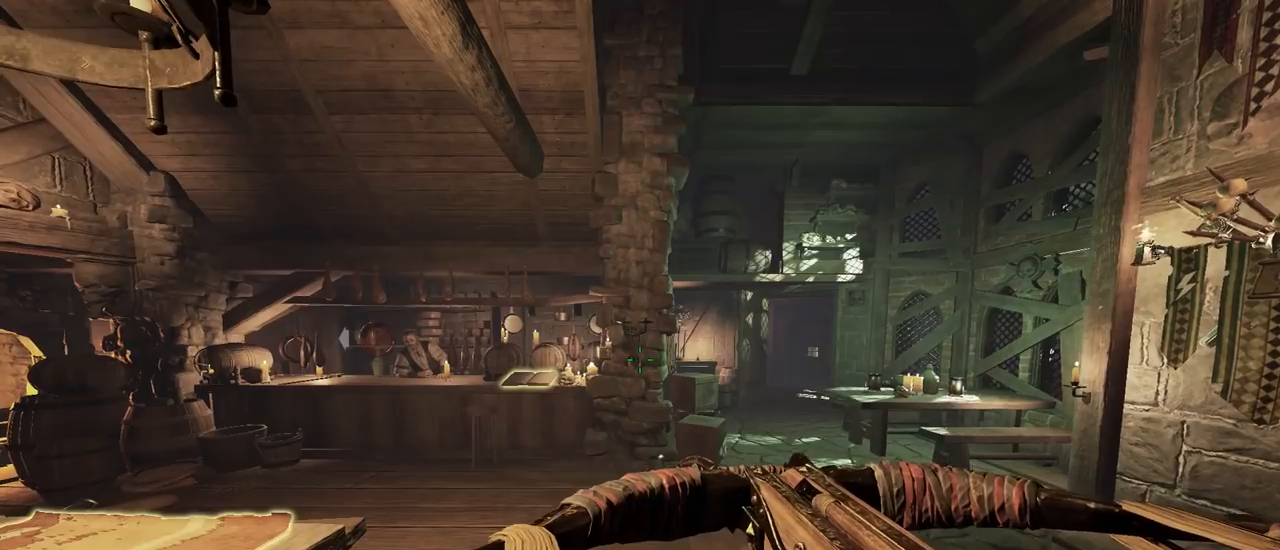
{"keys": [], "mouse": [], "events": [[33, "a", "down"], [100, "a", "up"], [433, "a", "down"], [467, "a", "up"]]}
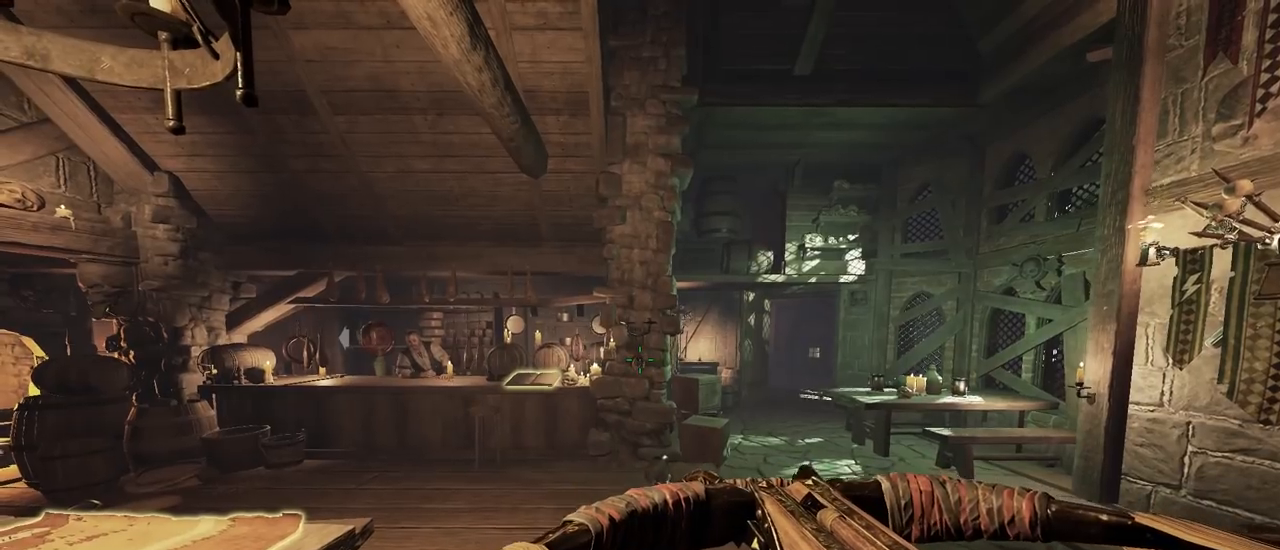
{"keys": [], "mouse": [], "events": []}
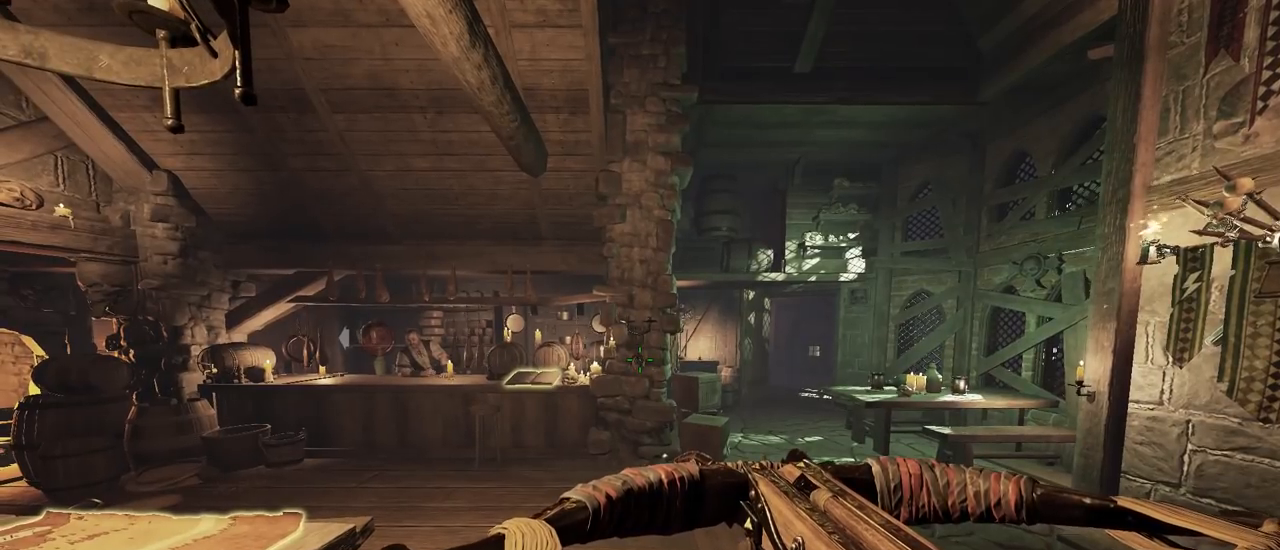
{"keys": [], "mouse": [], "events": []}
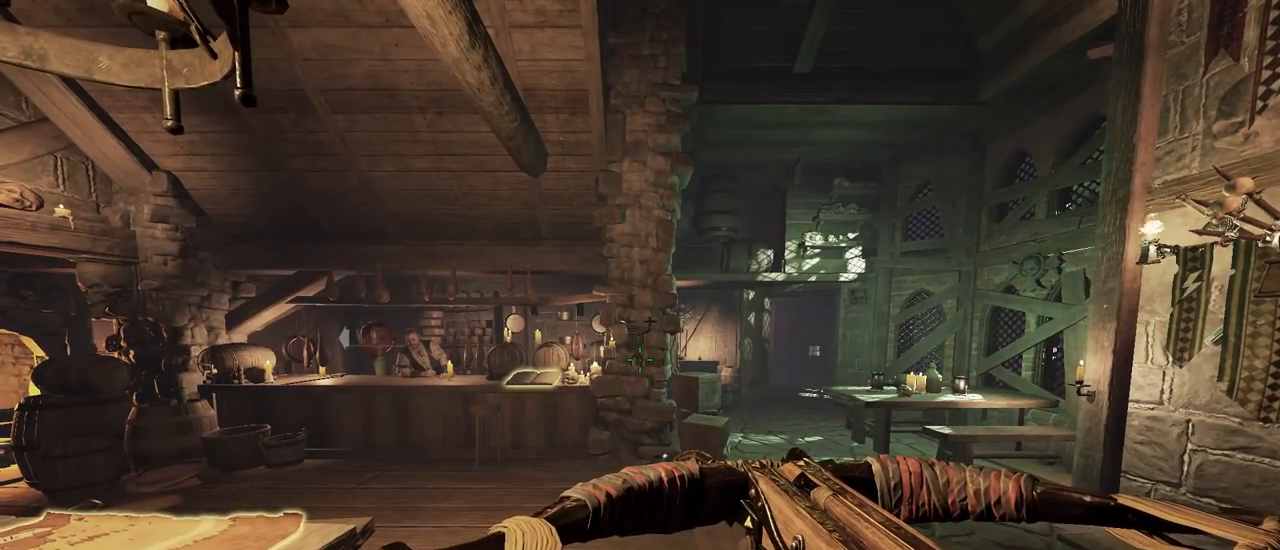
{"keys": [], "mouse": [], "events": []}
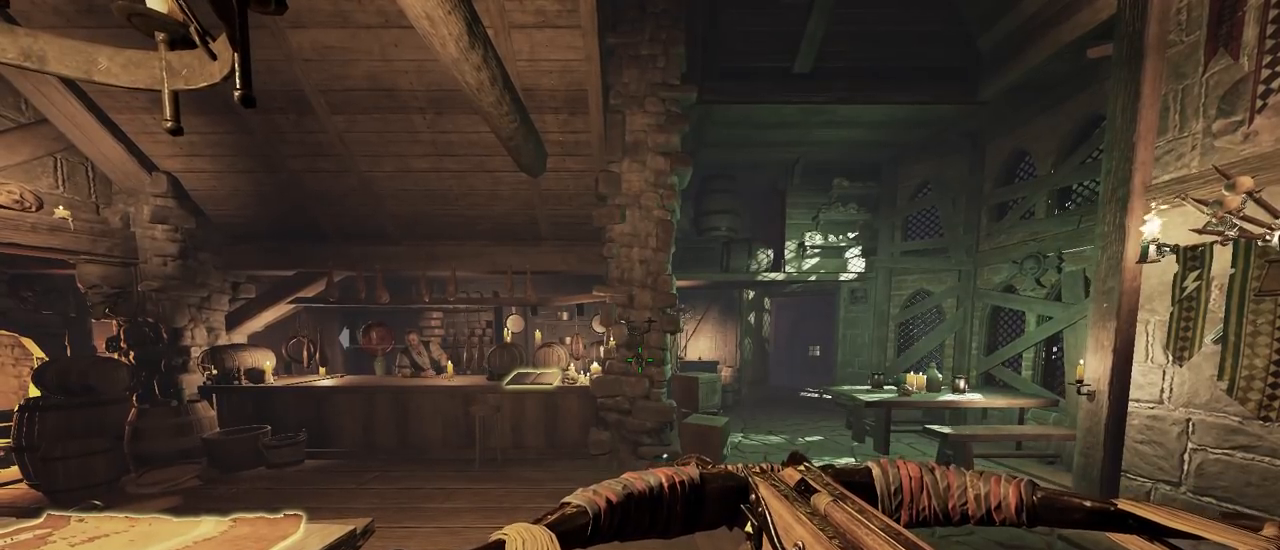
{"keys": [], "mouse": [], "events": []}